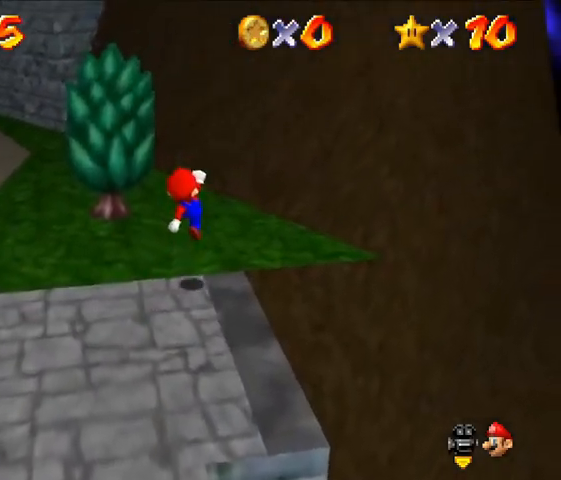
Gameplay with a controller (Nintendo layout); each line is a JSON object with the inputs held at the frame after it (dt_ms = milliseconds from this image to that frame). "events" lists button and stick changes between this image and that frame as [ms after this image, input, new state], when the widget could be followed in between. Not read: L3 R3.
{"dt_ms": 500, "buttons": [], "left_stick": "up-left", "events": [[233, "A", "down"], [300, "A", "up"], [400, "left_stick", "up-left"]]}
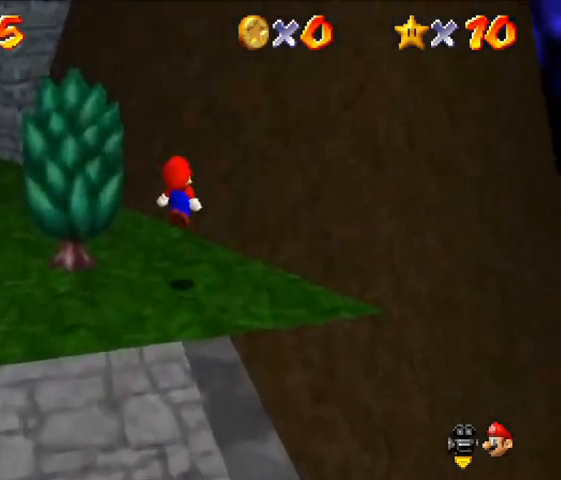
{"dt_ms": 500, "buttons": ["A"], "left_stick": "up", "events": [[67, "left_stick", "up"], [333, "A", "down"]]}
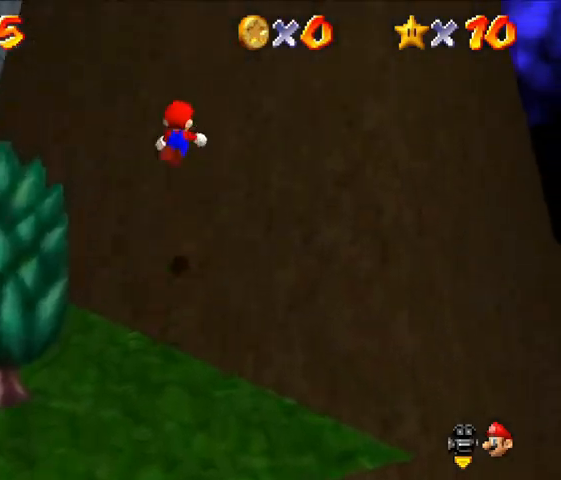
{"dt_ms": 500, "buttons": [], "left_stick": "up", "events": [[200, "A", "up"]]}
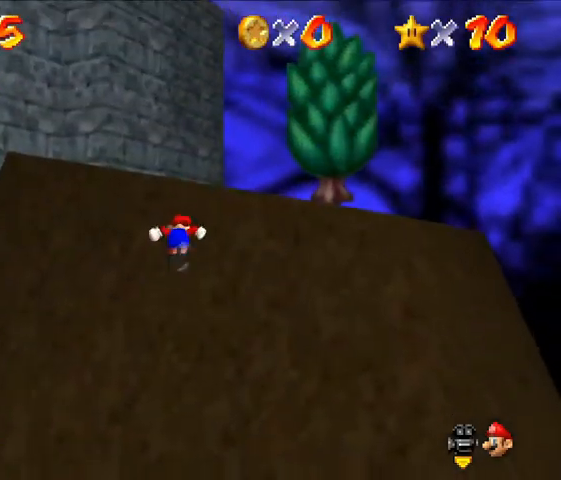
{"dt_ms": 500, "buttons": [], "left_stick": "up", "events": []}
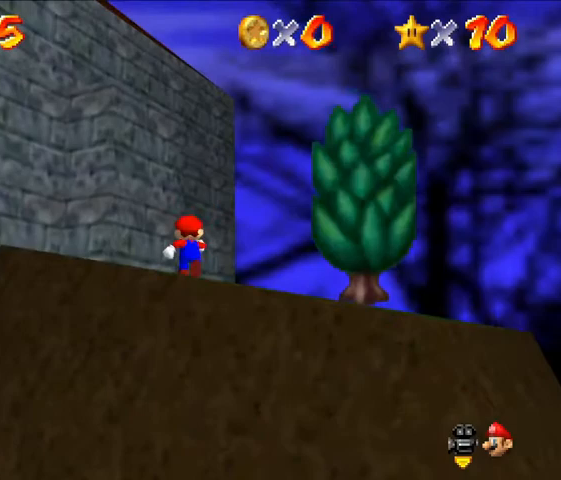
{"dt_ms": 500, "buttons": [], "left_stick": "up", "events": []}
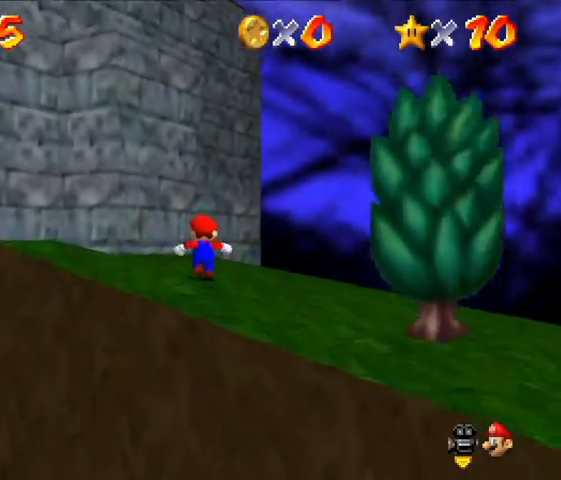
{"dt_ms": 500, "buttons": [], "left_stick": "center", "events": [[167, "left_stick", "center"]]}
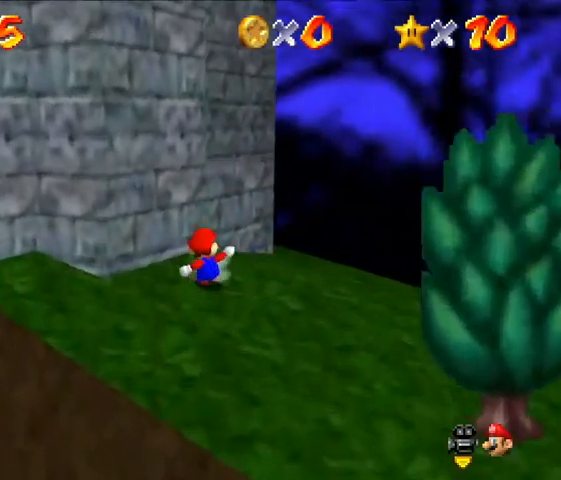
{"dt_ms": 500, "buttons": [], "left_stick": "center", "events": []}
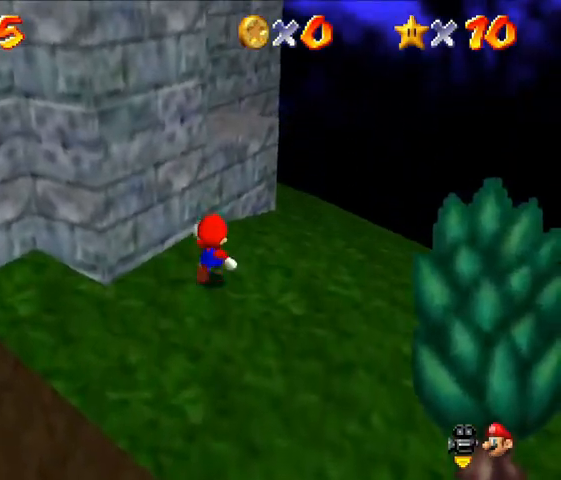
{"dt_ms": 500, "buttons": ["A"], "left_stick": "up", "events": [[33, "left_stick", "up"], [367, "A", "down"]]}
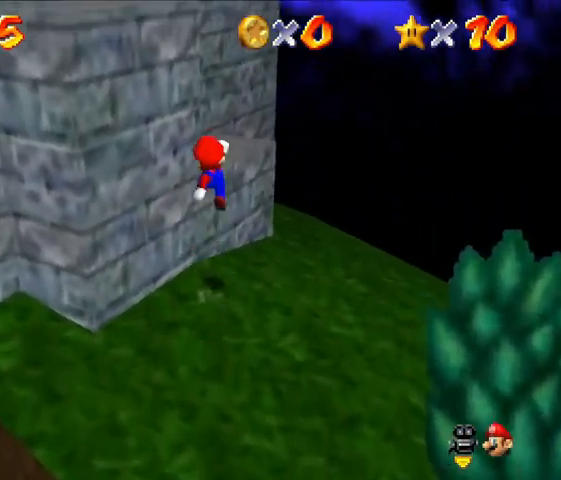
{"dt_ms": 500, "buttons": [], "left_stick": "center", "events": [[167, "A", "up"], [400, "left_stick", "center"]]}
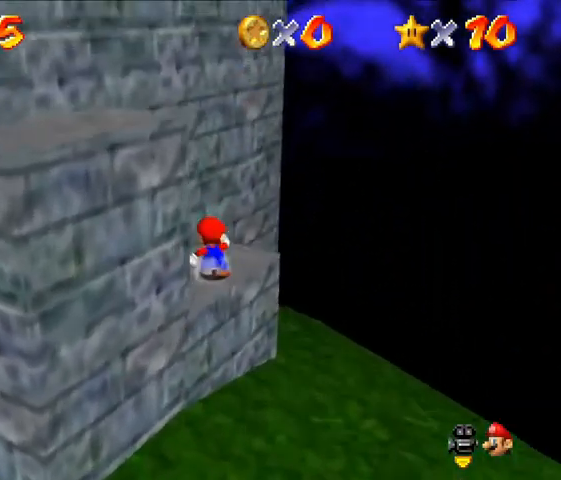
{"dt_ms": 500, "buttons": ["C_RIGHT"], "left_stick": "center", "events": [[267, "C_RIGHT", "down"]]}
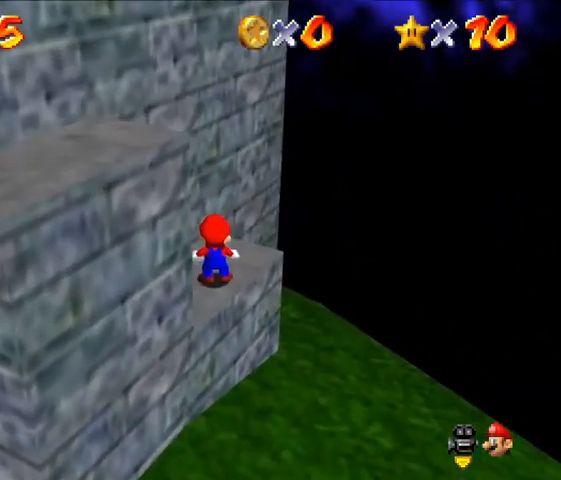
{"dt_ms": 500, "buttons": [], "left_stick": "center", "events": [[133, "C_RIGHT", "up"], [267, "C_RIGHT", "down"], [400, "A", "down"], [500, "A", "up"], [500, "C_RIGHT", "up"]]}
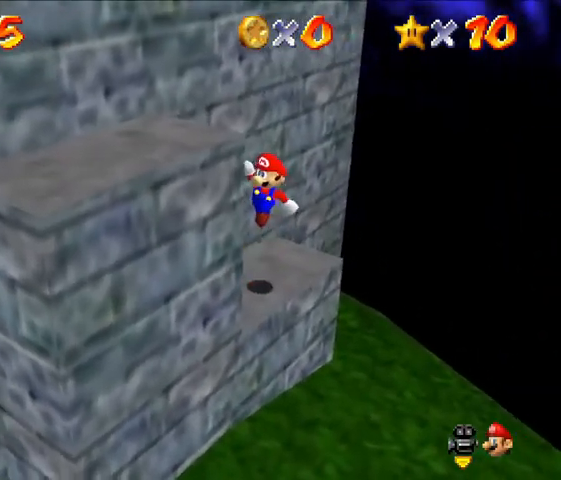
{"dt_ms": 500, "buttons": ["A"], "left_stick": "left", "events": [[100, "C_RIGHT", "down"], [267, "left_stick", "down-left"], [300, "C_RIGHT", "up"], [433, "A", "down"], [467, "left_stick", "left"]]}
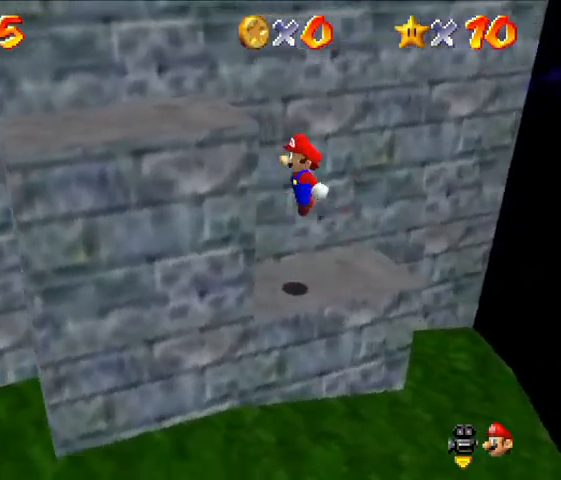
{"dt_ms": 500, "buttons": [], "left_stick": "center", "events": [[200, "C_RIGHT", "down"], [300, "C_RIGHT", "up"], [400, "left_stick", "center"], [433, "A", "up"]]}
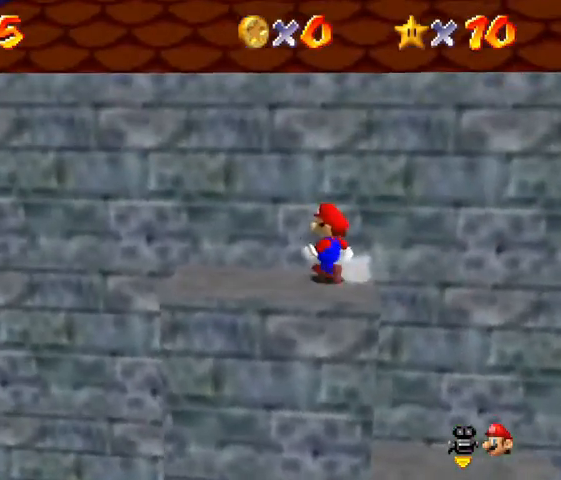
{"dt_ms": 500, "buttons": [], "left_stick": "center", "events": []}
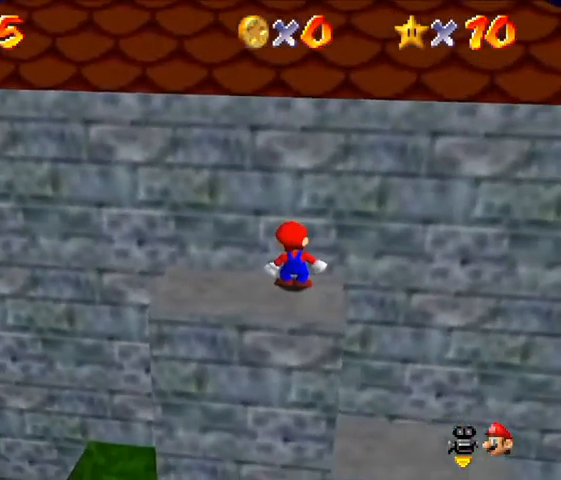
{"dt_ms": 500, "buttons": [], "left_stick": "left", "events": [[267, "left_stick", "left"]]}
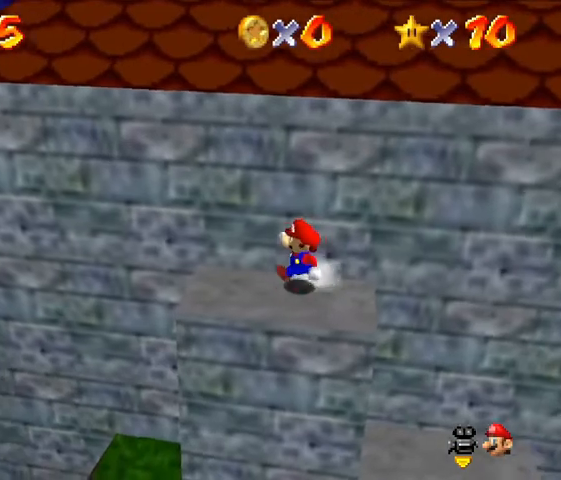
{"dt_ms": 500, "buttons": ["A"], "left_stick": "up", "events": [[200, "left_stick", "down-left"], [400, "left_stick", "up-right"], [500, "A", "down"], [500, "left_stick", "up"]]}
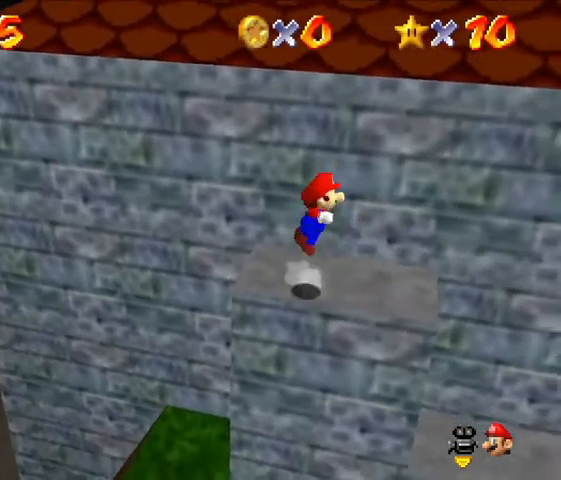
{"dt_ms": 500, "buttons": [], "left_stick": "up", "events": [[133, "A", "up"]]}
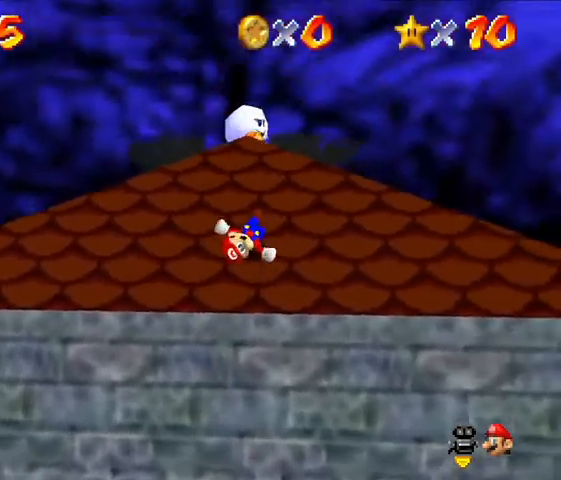
{"dt_ms": 500, "buttons": [], "left_stick": "up", "events": []}
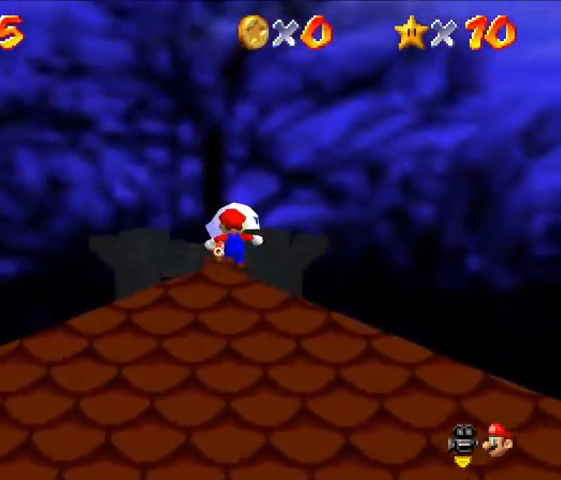
{"dt_ms": 500, "buttons": [], "left_stick": "up", "events": [[200, "left_stick", "up-left"], [500, "left_stick", "up"]]}
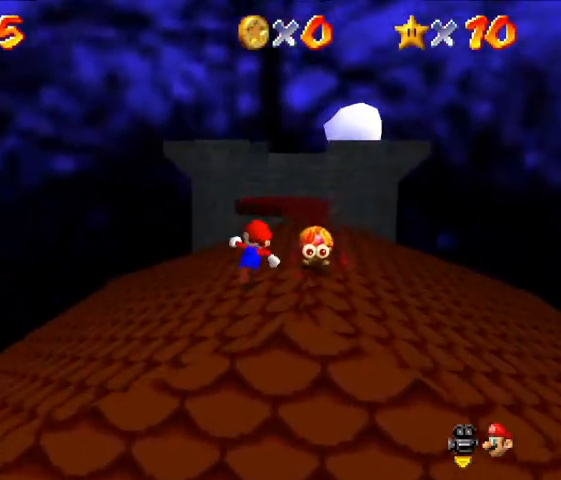
{"dt_ms": 500, "buttons": [], "left_stick": "up", "events": []}
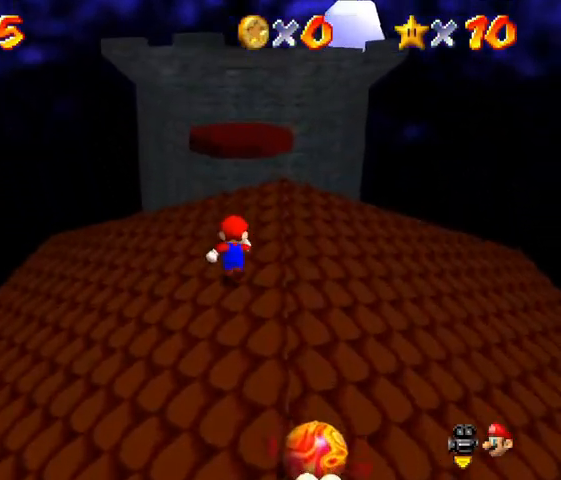
{"dt_ms": 1000, "buttons": [], "left_stick": "center", "events": [[733, "left_stick", "center"]]}
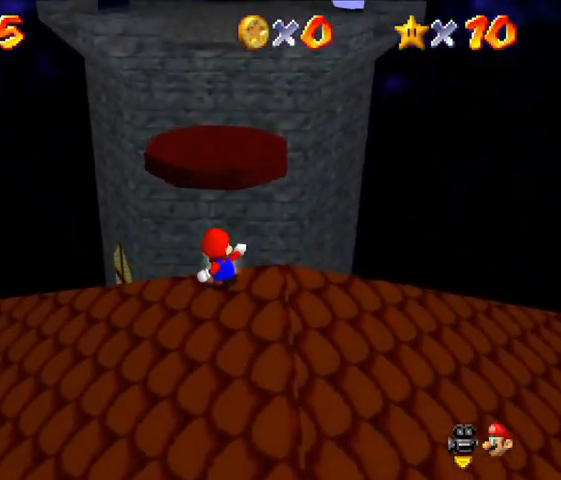
{"dt_ms": 500, "buttons": [], "left_stick": "center", "events": [[400, "A", "down"], [500, "A", "up"]]}
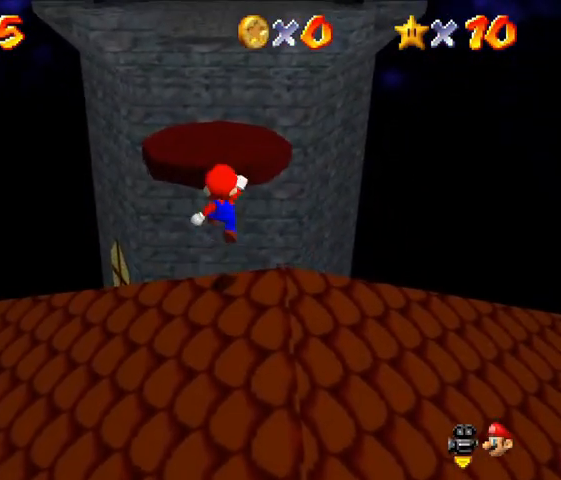
{"dt_ms": 500, "buttons": ["A"], "left_stick": "up", "events": [[33, "left_stick", "up"], [500, "A", "down"]]}
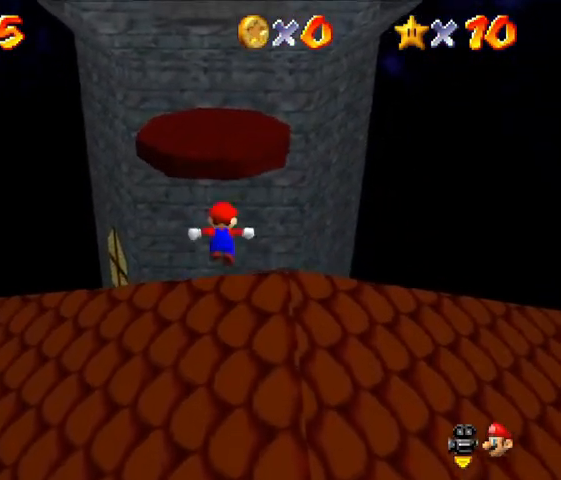
{"dt_ms": 500, "buttons": ["A"], "left_stick": "up", "events": []}
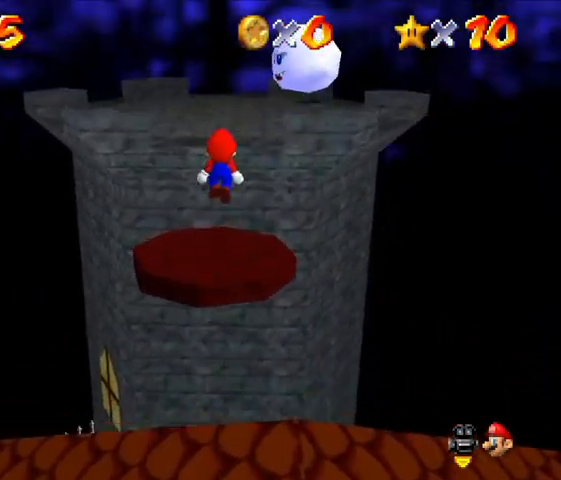
{"dt_ms": 500, "buttons": [], "left_stick": "center", "events": [[133, "A", "up"], [400, "left_stick", "center"]]}
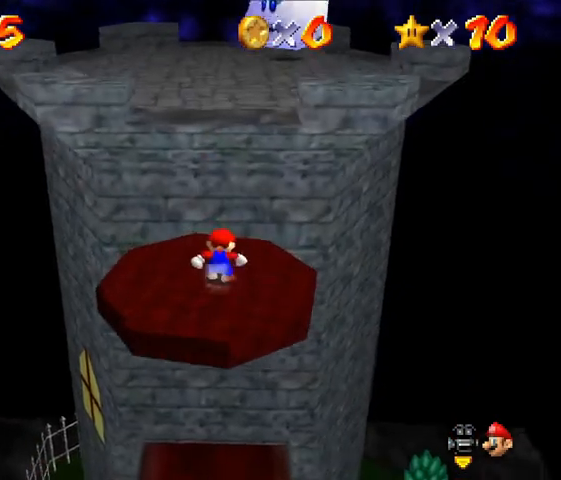
{"dt_ms": 500, "buttons": [], "left_stick": "center", "events": []}
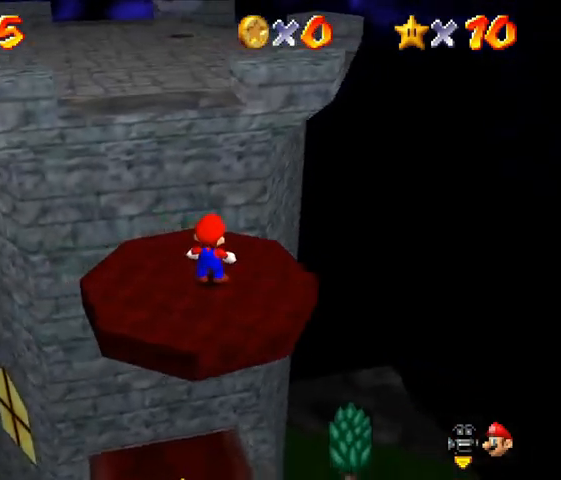
{"dt_ms": 500, "buttons": [], "left_stick": "up", "events": [[67, "A", "down"], [233, "A", "up"], [233, "left_stick", "up"]]}
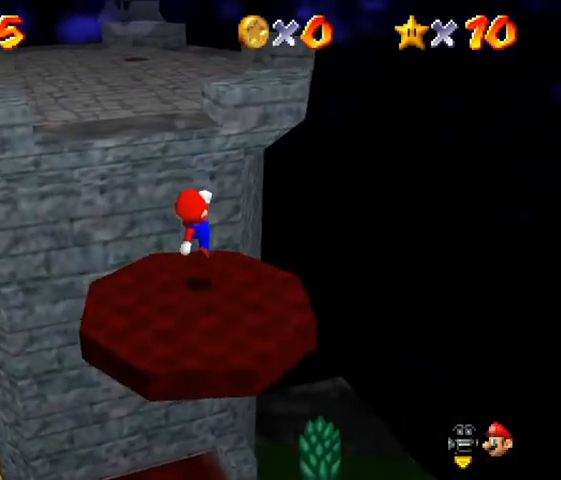
{"dt_ms": 500, "buttons": ["A"], "left_stick": "up-left", "events": [[233, "A", "down"], [333, "left_stick", "up-left"]]}